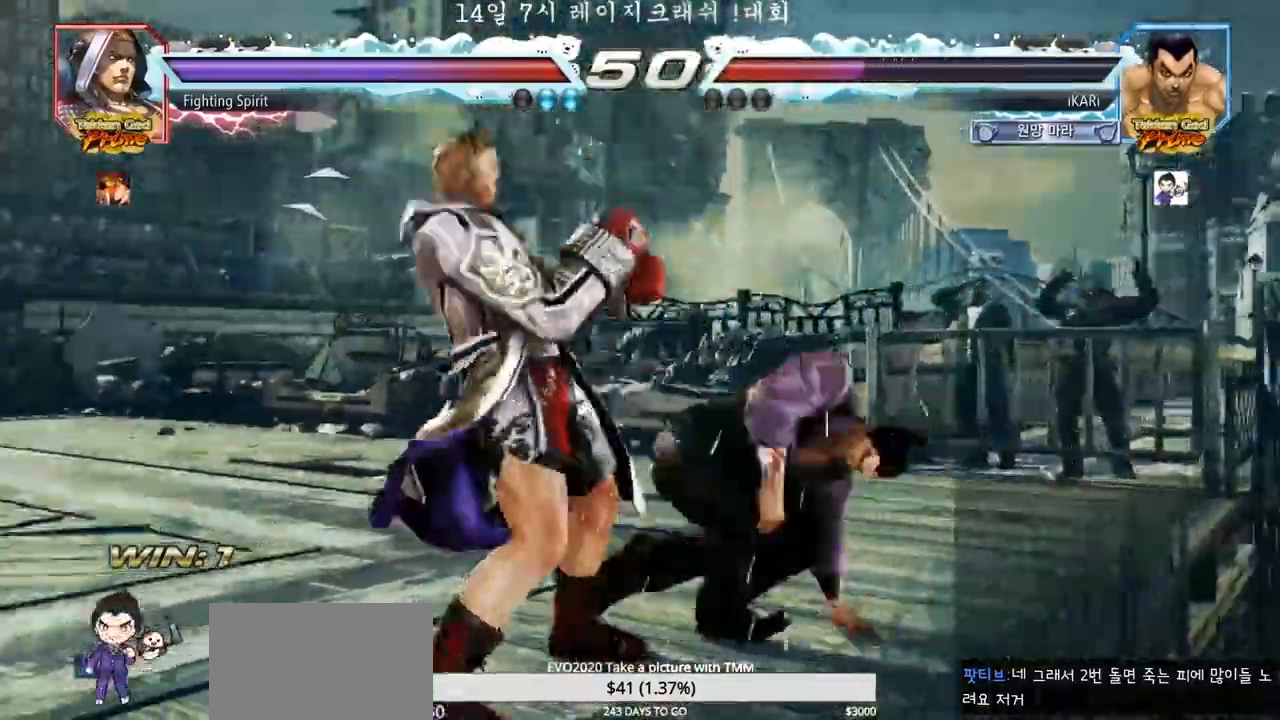
Gameplay with a controller (arcade stick); each line is a JSON object with the inputs held at the frame after it (dt_ms = milliseconds from this image to that frame). "events" lists button and stick changes between this image and that frame as [ms after this image, input, new state], when the widget could be followed in between. Not read: L3 R3.
{"dt_ms": 500, "buttons": [], "left_stick": "center", "events": [[33, "left_stick", "up"], [83, "left_stick", "center"], [167, "left_stick", "up"], [333, "left_stick", "center"]]}
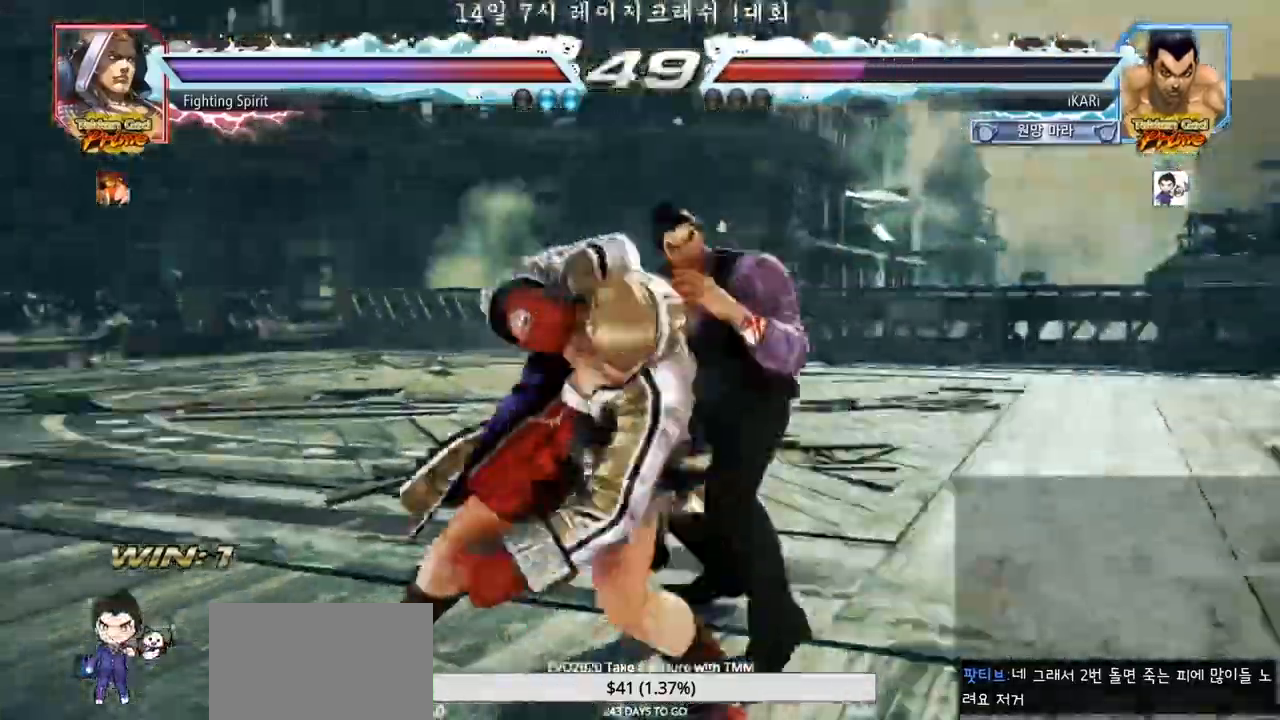
{"dt_ms": 500, "buttons": ["TRIANGLE"], "left_stick": "center", "events": [[33, "SQUARE", "down"], [50, "SQUARE", "up"], [83, "TRIANGLE", "down"], [150, "TRIANGLE", "up"], [233, "TRIANGLE", "down"], [283, "TRIANGLE", "up"], [317, "TRIANGLE", "down"], [350, "TRIANGLE", "up"], [417, "TRIANGLE", "down"], [450, "TRIANGLE", "up"], [500, "TRIANGLE", "down"]]}
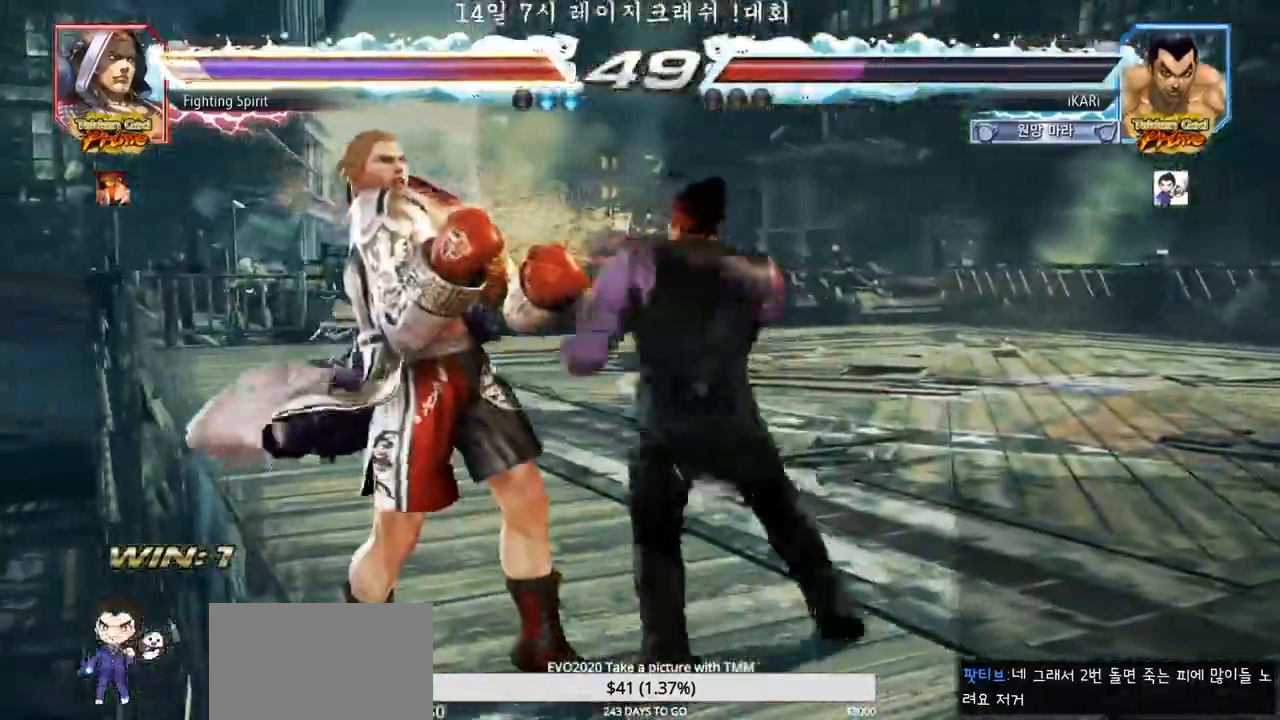
{"dt_ms": 500, "buttons": [], "left_stick": "up-left", "events": [[50, "TRIANGLE", "up"], [100, "TRIANGLE", "down"], [167, "TRIANGLE", "up"], [483, "left_stick", "up-left"]]}
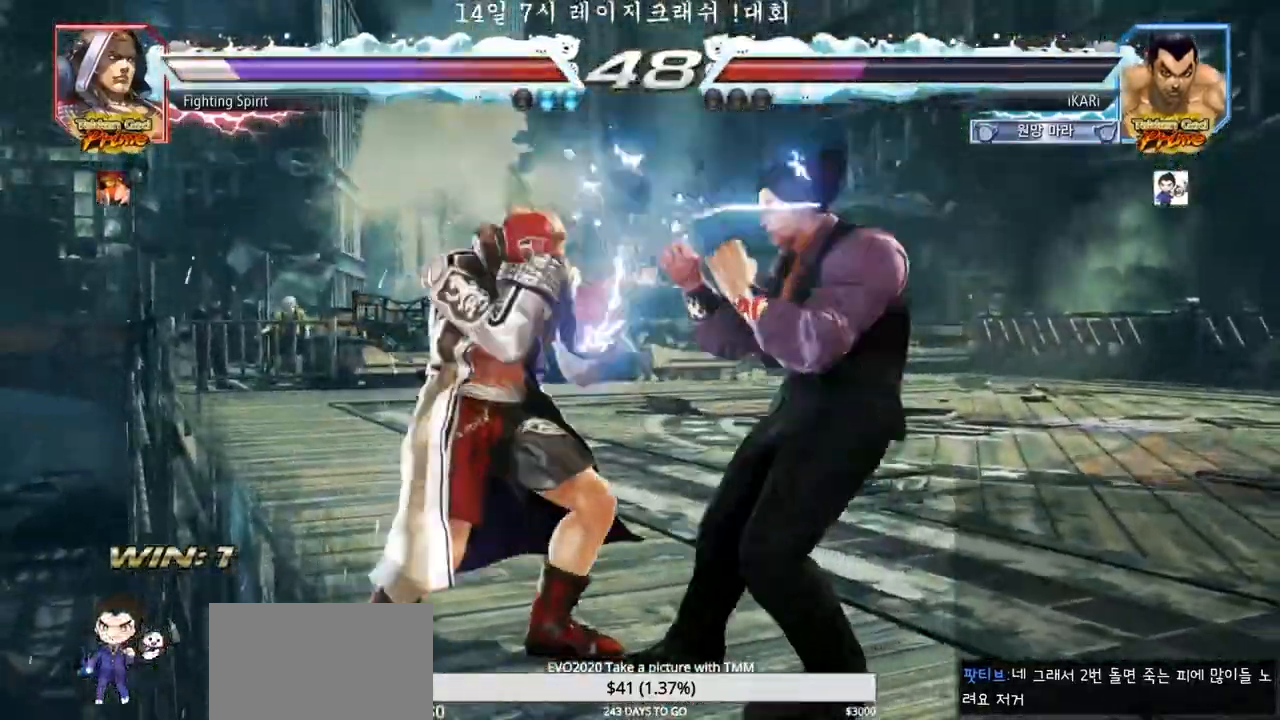
{"dt_ms": 500, "buttons": [], "left_stick": "center", "events": [[150, "CROSS", "down"], [183, "CROSS", "up"], [217, "TRIANGLE", "down"], [250, "TRIANGLE", "up"], [283, "TRIANGLE", "down"], [333, "TRIANGLE", "up"], [333, "left_stick", "center"]]}
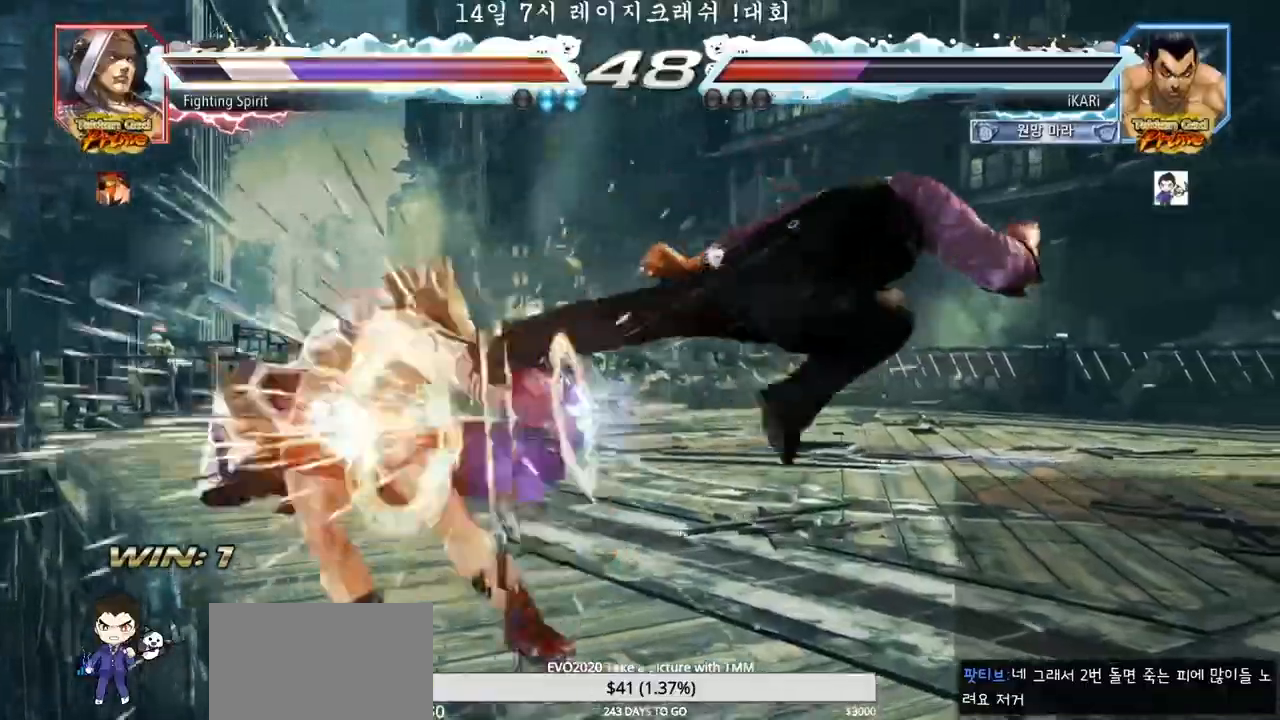
{"dt_ms": 500, "buttons": [], "left_stick": "center", "events": [[450, "left_stick", "left"], [500, "left_stick", "center"]]}
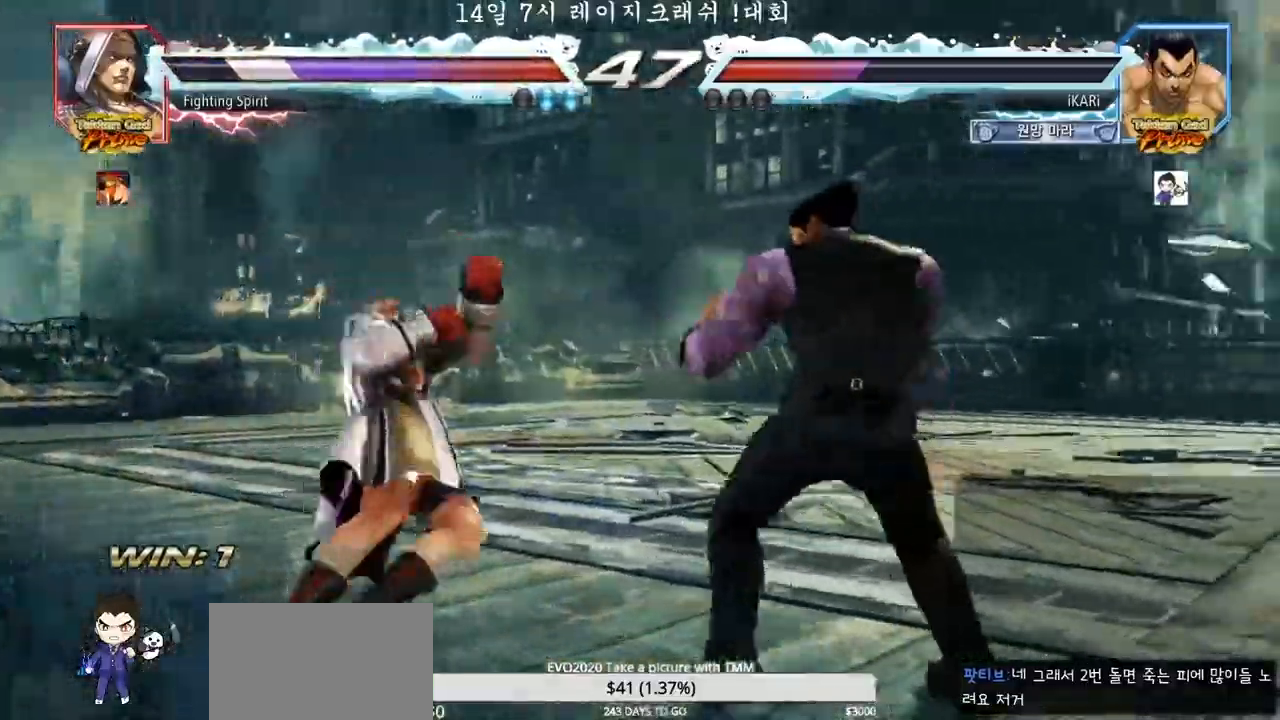
{"dt_ms": 500, "buttons": [], "left_stick": "center", "events": [[17, "left_stick", "left"], [150, "CIRCLE", "down"], [217, "CIRCLE", "up"], [267, "TRIANGLE", "down"], [317, "TRIANGLE", "up"], [350, "TRIANGLE", "down"], [350, "left_stick", "center"], [383, "TRIANGLE", "up"]]}
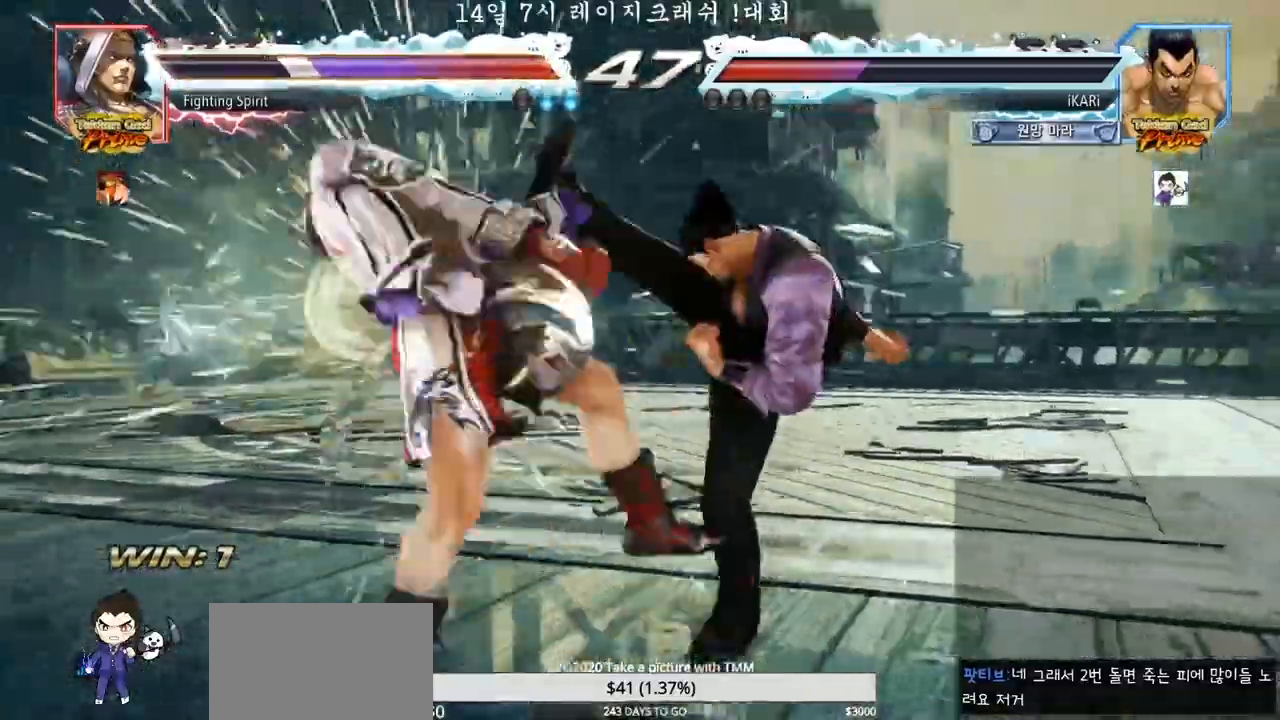
{"dt_ms": 500, "buttons": [], "left_stick": "left", "events": [[233, "left_stick", "left"], [283, "left_stick", "center"], [500, "left_stick", "left"]]}
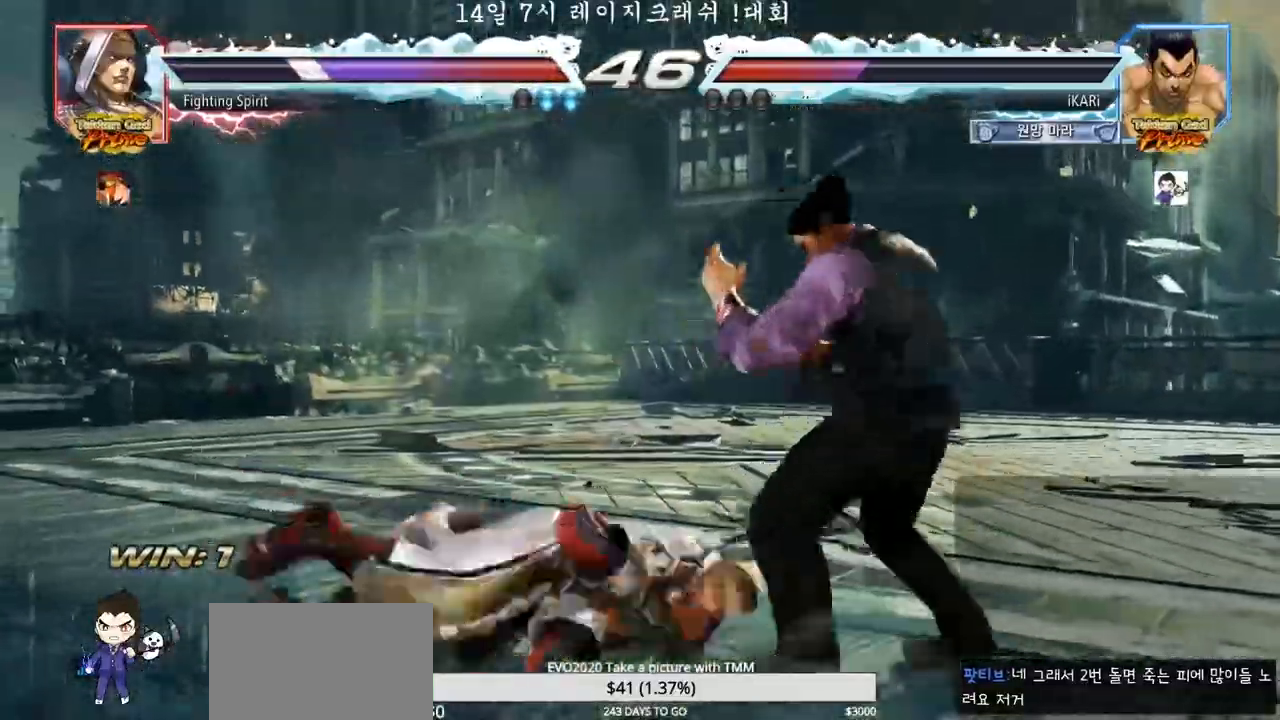
{"dt_ms": 500, "buttons": [], "left_stick": "center", "events": [[150, "CIRCLE", "down"], [217, "CIRCLE", "up"], [250, "TRIANGLE", "down"], [300, "TRIANGLE", "up"], [317, "left_stick", "center"], [350, "TRIANGLE", "down"], [483, "TRIANGLE", "up"]]}
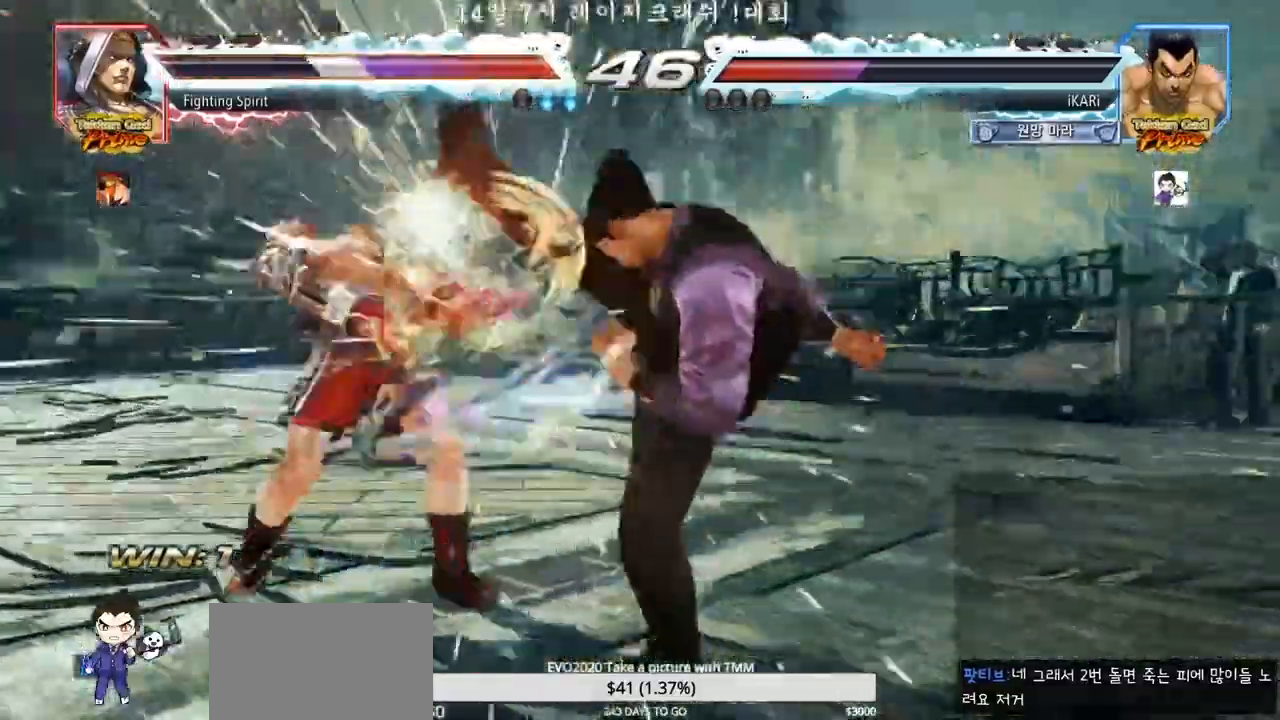
{"dt_ms": 500, "buttons": [], "left_stick": "down-left", "events": [[83, "left_stick", "left"], [150, "left_stick", "center"], [383, "left_stick", "left"], [433, "left_stick", "center"], [500, "left_stick", "down-left"]]}
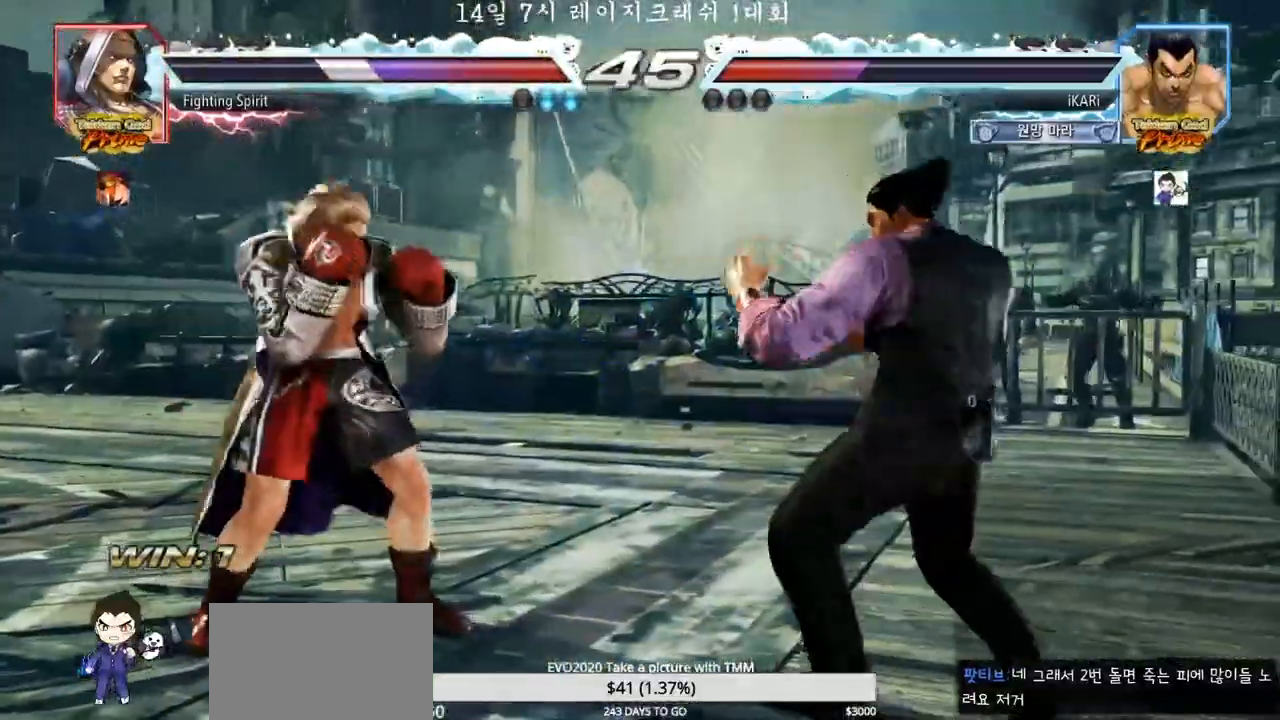
{"dt_ms": 1000, "buttons": [], "left_stick": "center"}
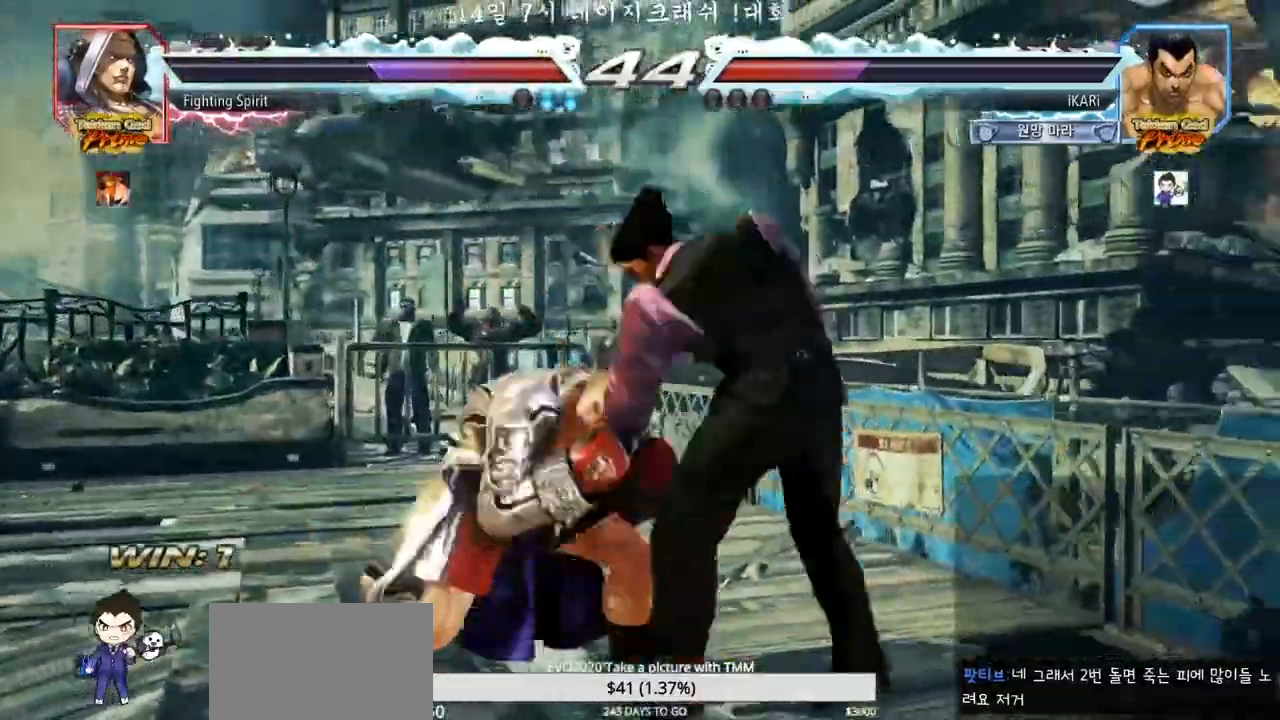
{"dt_ms": 500, "buttons": [], "left_stick": "right", "events": [[183, "left_stick", "right"]]}
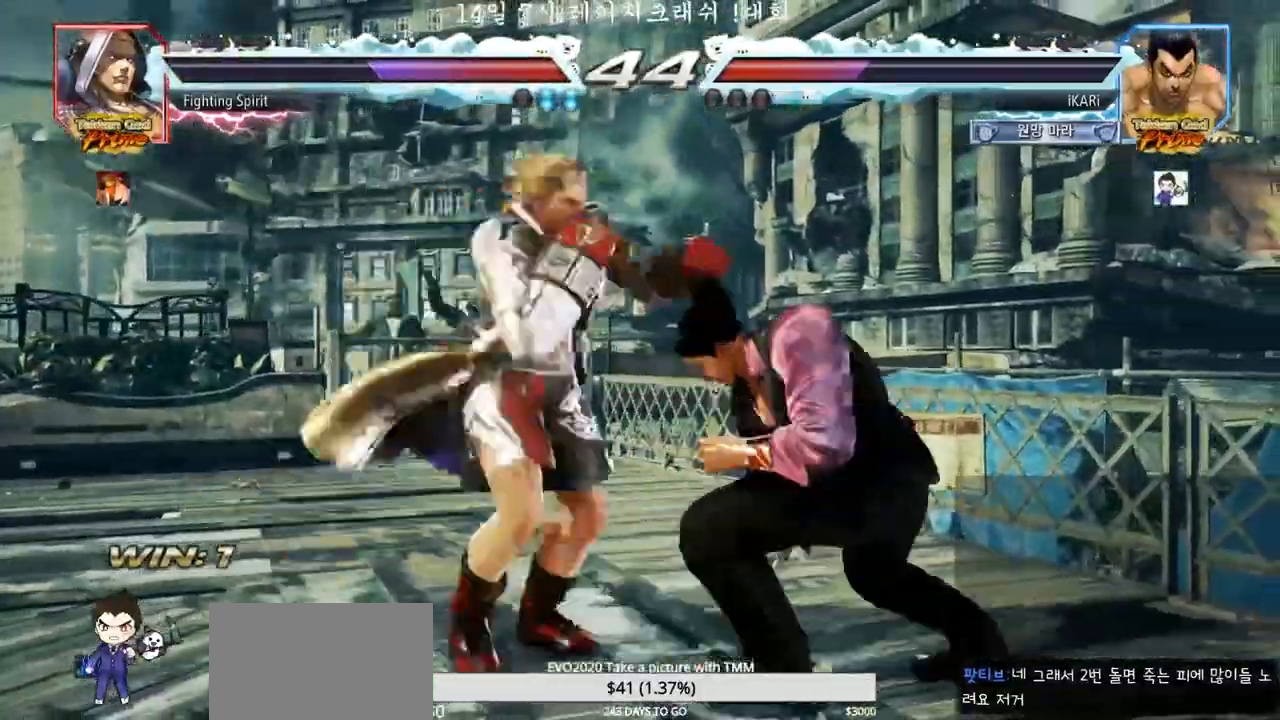
{"dt_ms": 500, "buttons": [], "left_stick": "right", "events": []}
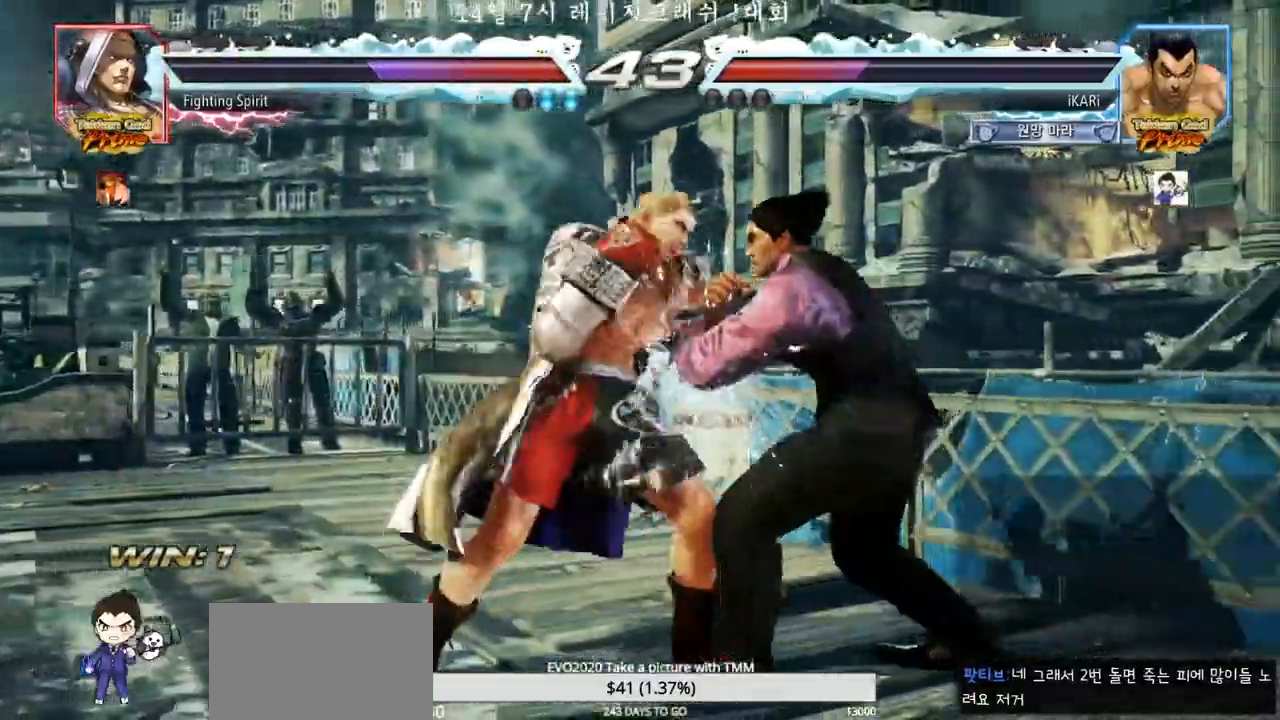
{"dt_ms": 500, "buttons": [], "left_stick": "right", "events": [[67, "left_stick", "down"], [233, "left_stick", "center"], [317, "left_stick", "right"], [367, "left_stick", "center"], [433, "left_stick", "right"]]}
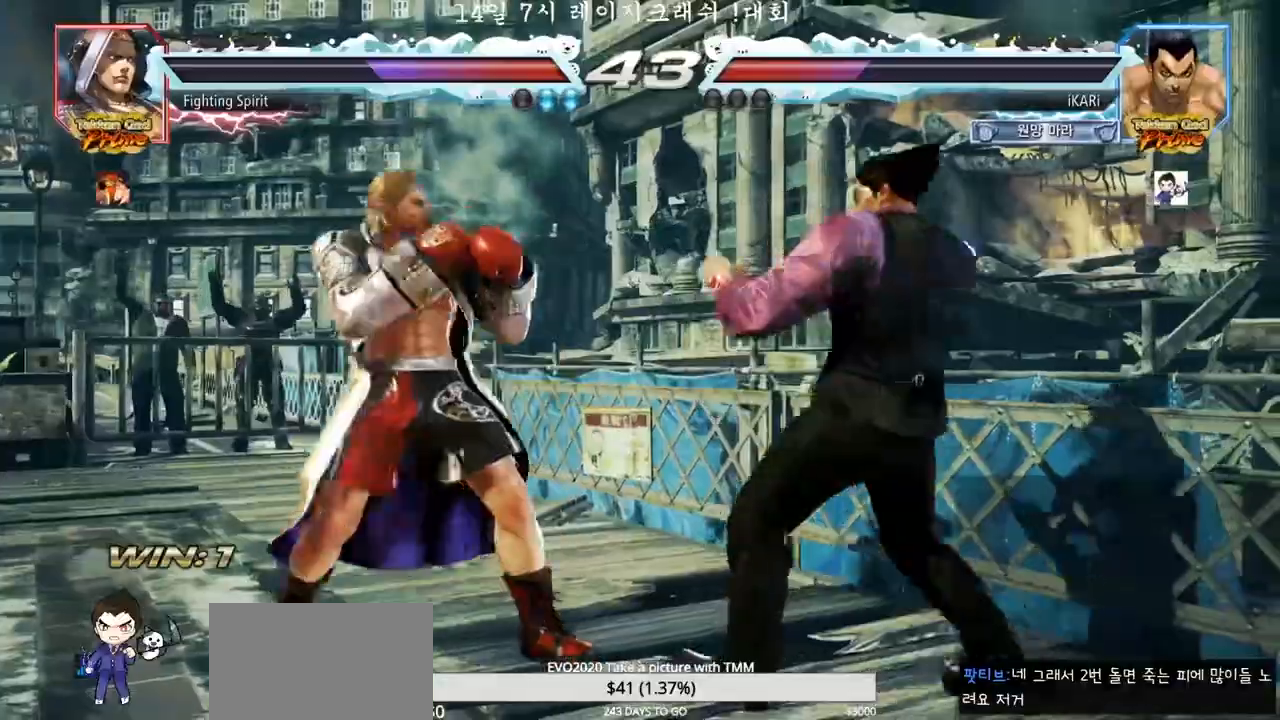
{"dt_ms": 500, "buttons": [], "left_stick": "center", "events": [[150, "left_stick", "center"], [367, "left_stick", "right"], [483, "left_stick", "center"]]}
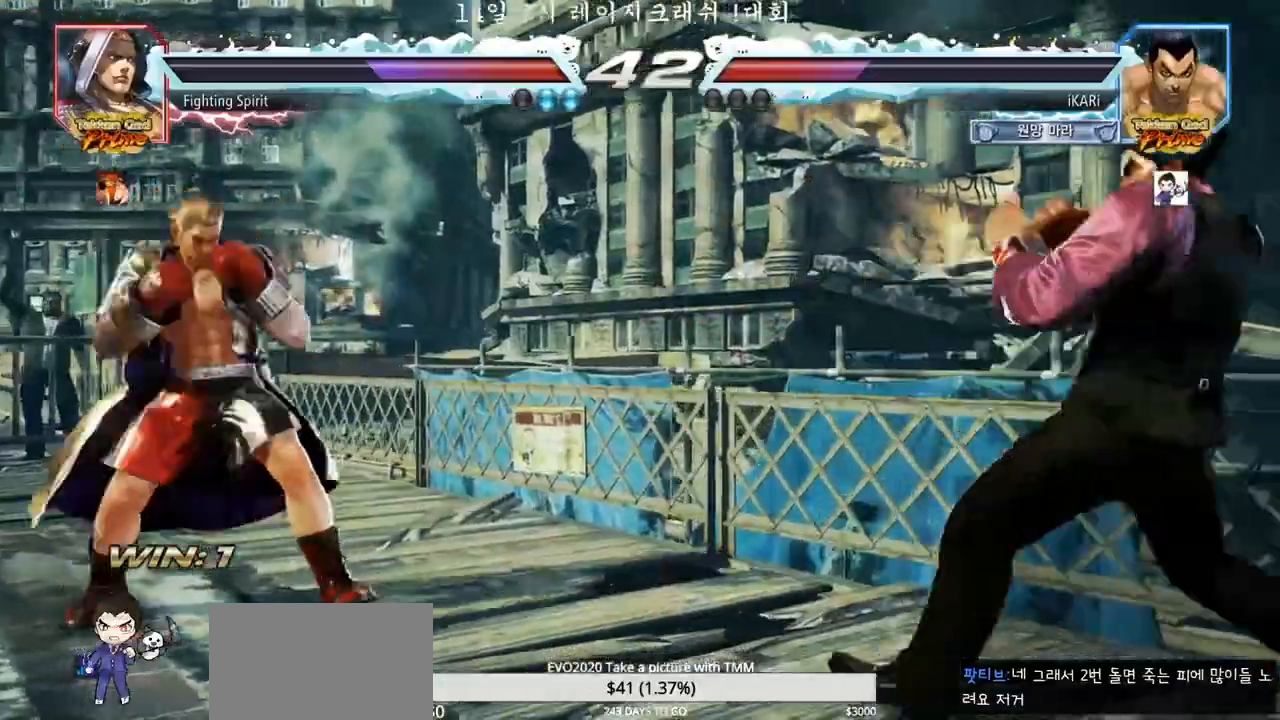
{"dt_ms": 500, "buttons": [], "left_stick": "left", "events": [[17, "left_stick", "down"], [67, "left_stick", "center"], [167, "left_stick", "right"], [233, "left_stick", "center"], [433, "left_stick", "down"], [500, "left_stick", "left"]]}
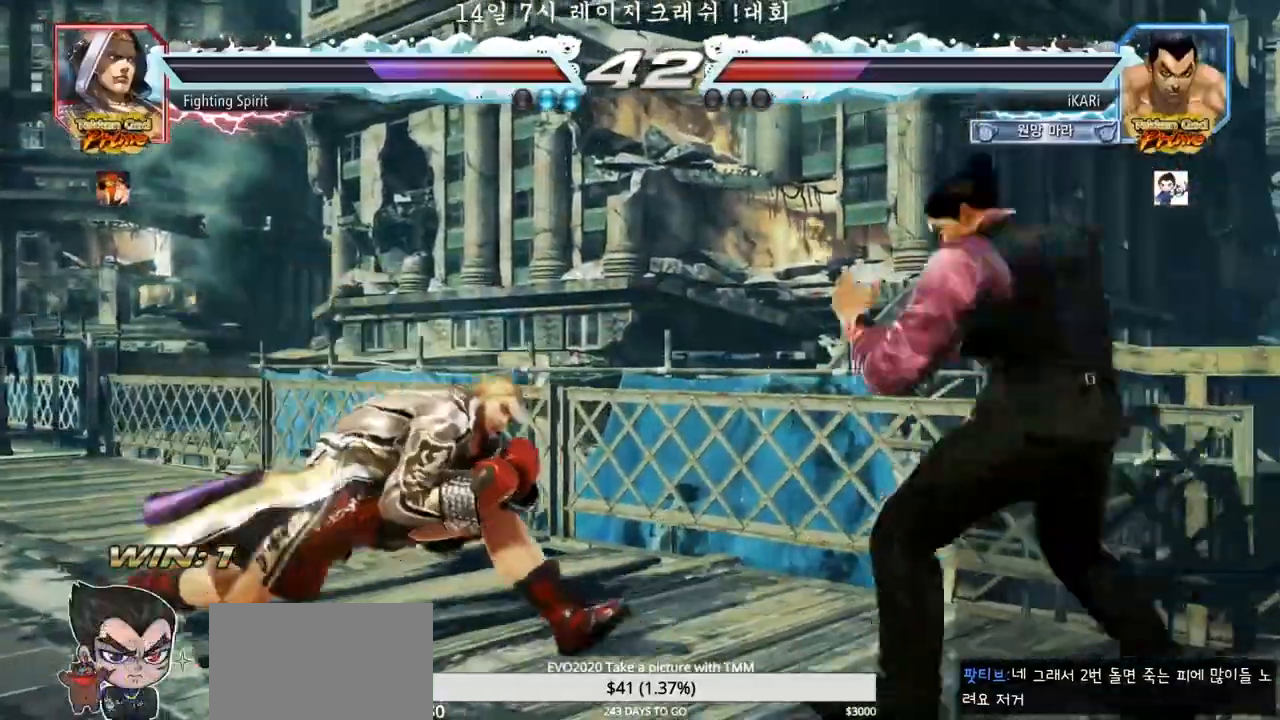
{"dt_ms": 500, "buttons": [], "left_stick": "center", "events": [[17, "left_stick", "center"], [83, "CIRCLE", "down"], [133, "CIRCLE", "up"]]}
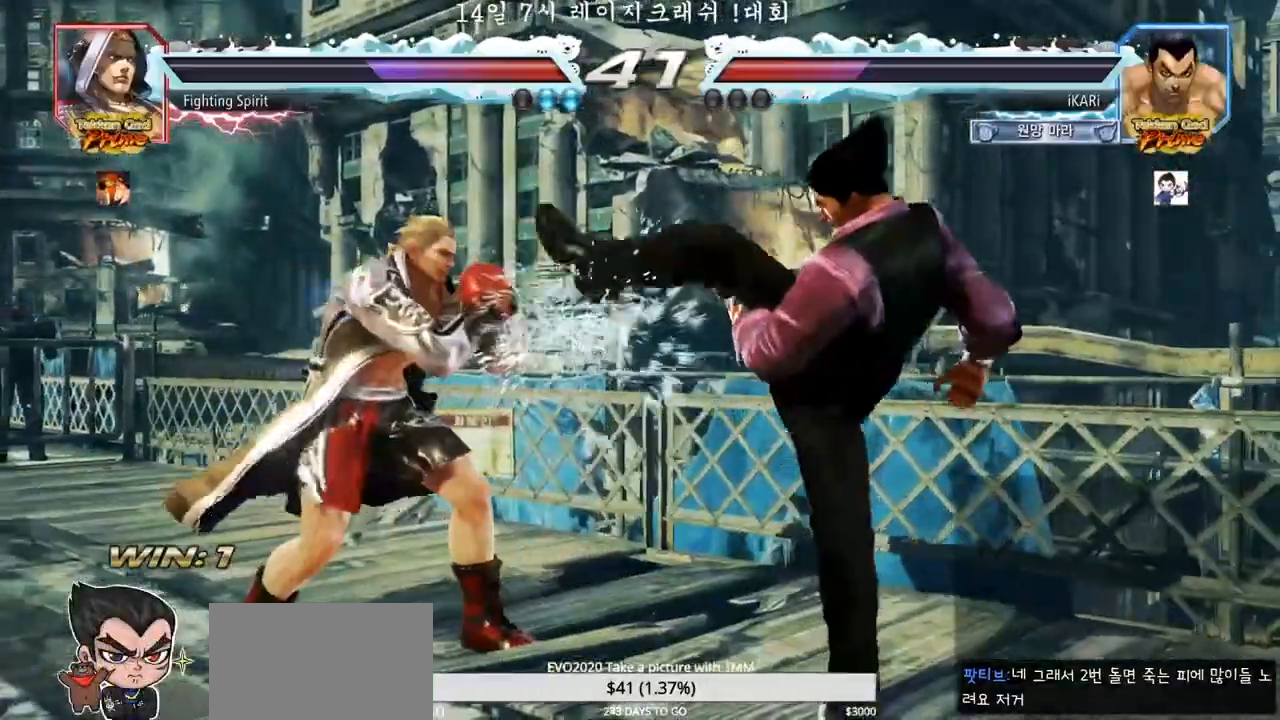
{"dt_ms": 500, "buttons": [], "left_stick": "center", "events": [[67, "left_stick", "right"], [117, "left_stick", "center"], [183, "left_stick", "right"], [433, "left_stick", "center"]]}
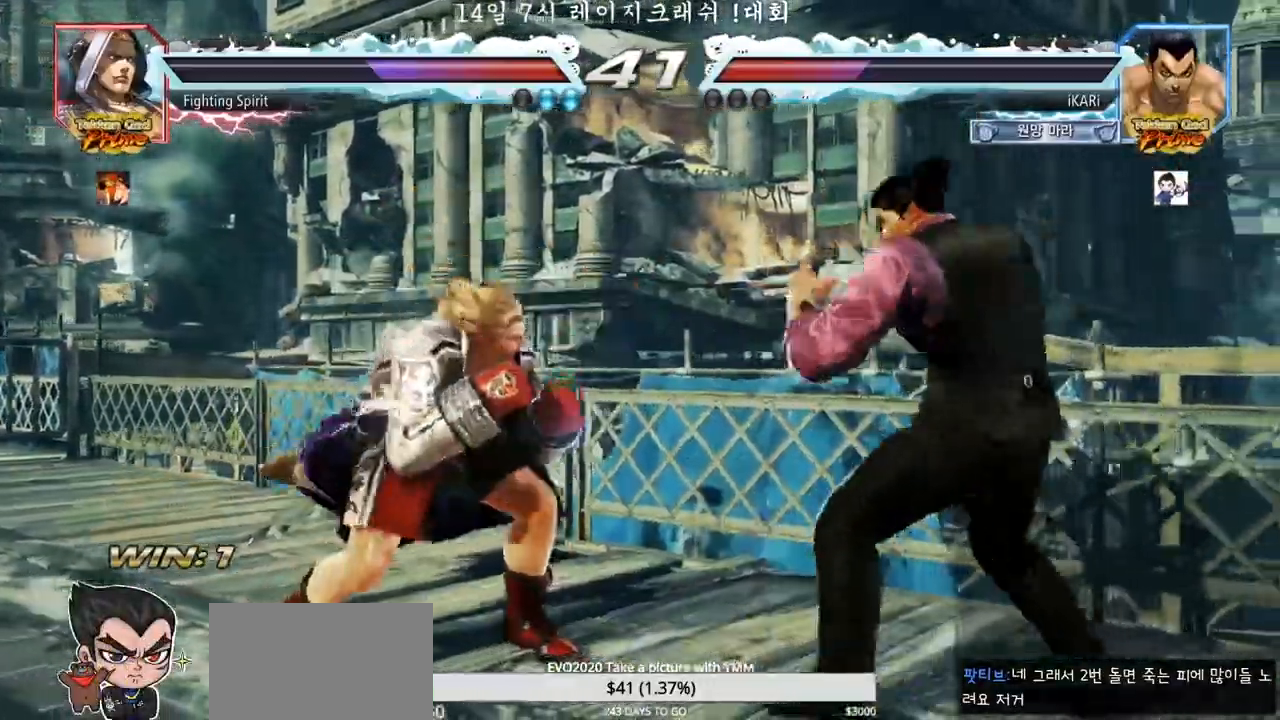
{"dt_ms": 500, "buttons": [], "left_stick": "right", "events": [[33, "left_stick", "right"], [83, "left_stick", "center"], [150, "left_stick", "right"], [283, "left_stick", "down"], [333, "left_stick", "center"], [483, "left_stick", "right"]]}
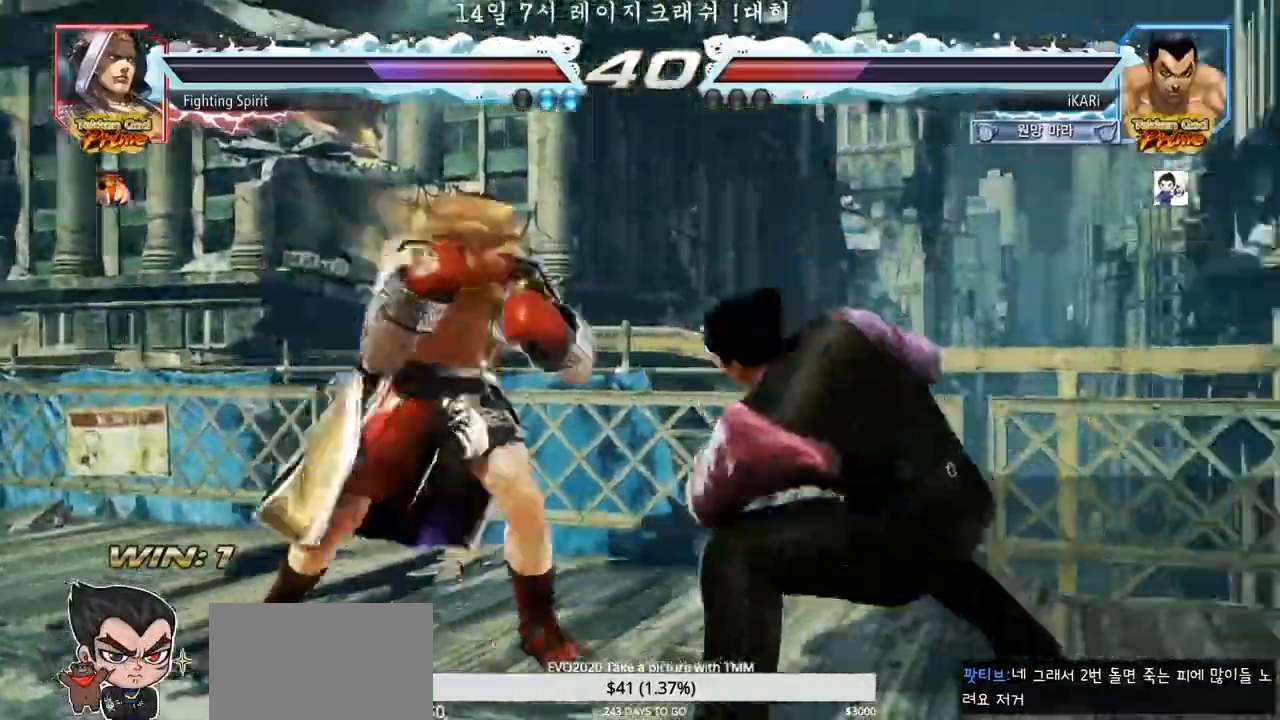
{"dt_ms": 500, "buttons": [], "left_stick": "center", "events": [[33, "left_stick", "center"], [100, "left_stick", "right"], [250, "left_stick", "center"], [433, "left_stick", "down"], [500, "left_stick", "center"]]}
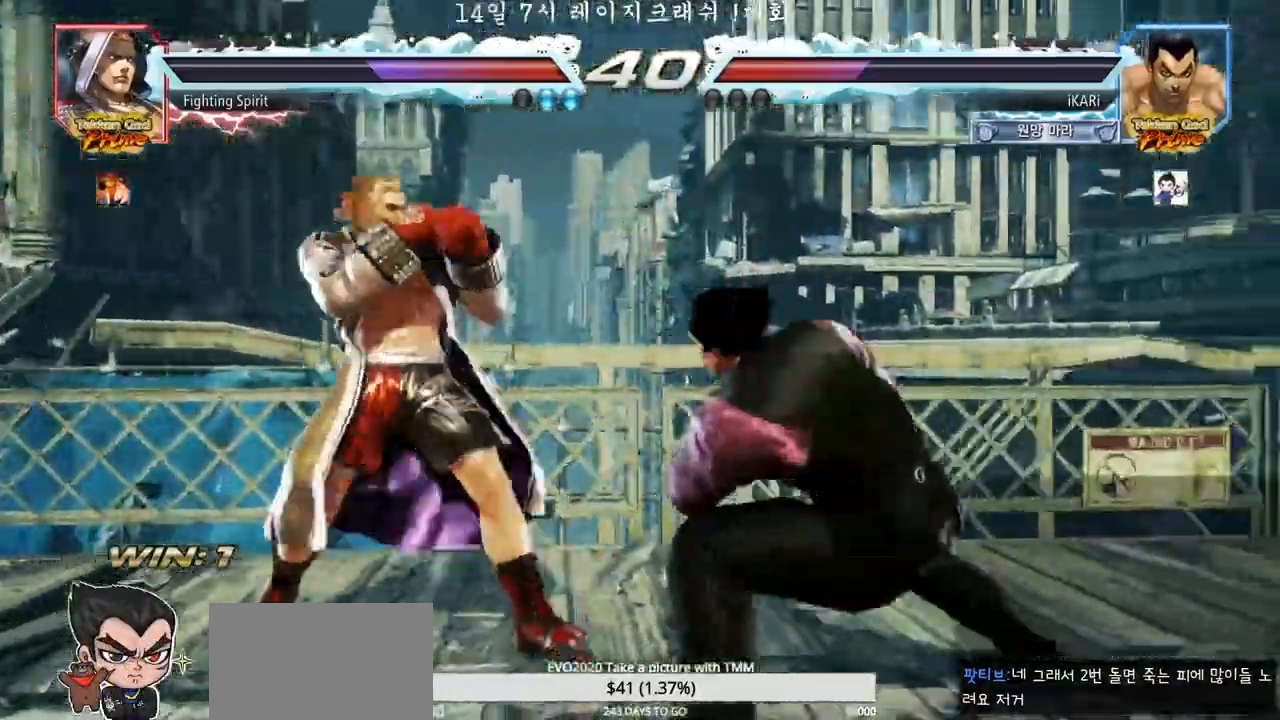
{"dt_ms": 500, "buttons": [], "left_stick": "center", "events": [[150, "TRIANGLE", "down"], [150, "left_stick", "down"], [183, "TRIANGLE", "up"], [233, "left_stick", "center"]]}
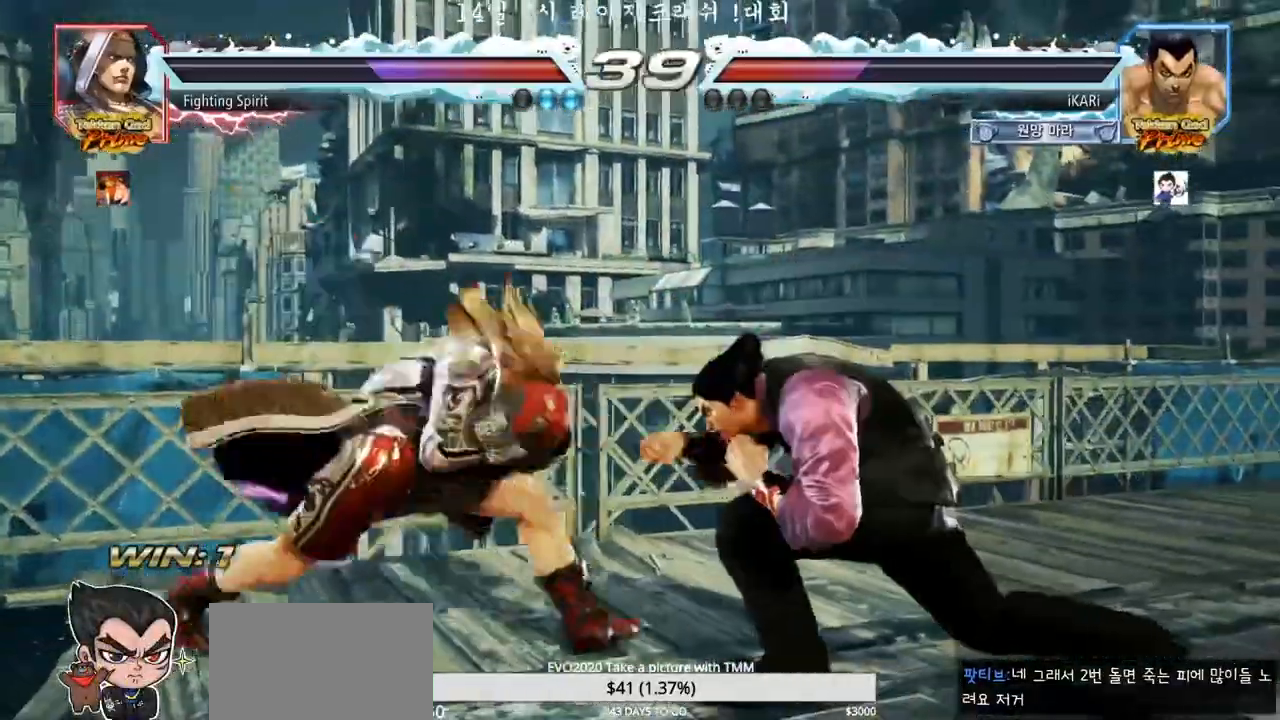
{"dt_ms": 500, "buttons": [], "left_stick": "center", "events": [[167, "left_stick", "right"], [217, "left_stick", "center"], [267, "left_stick", "right"], [433, "left_stick", "down"], [483, "left_stick", "center"]]}
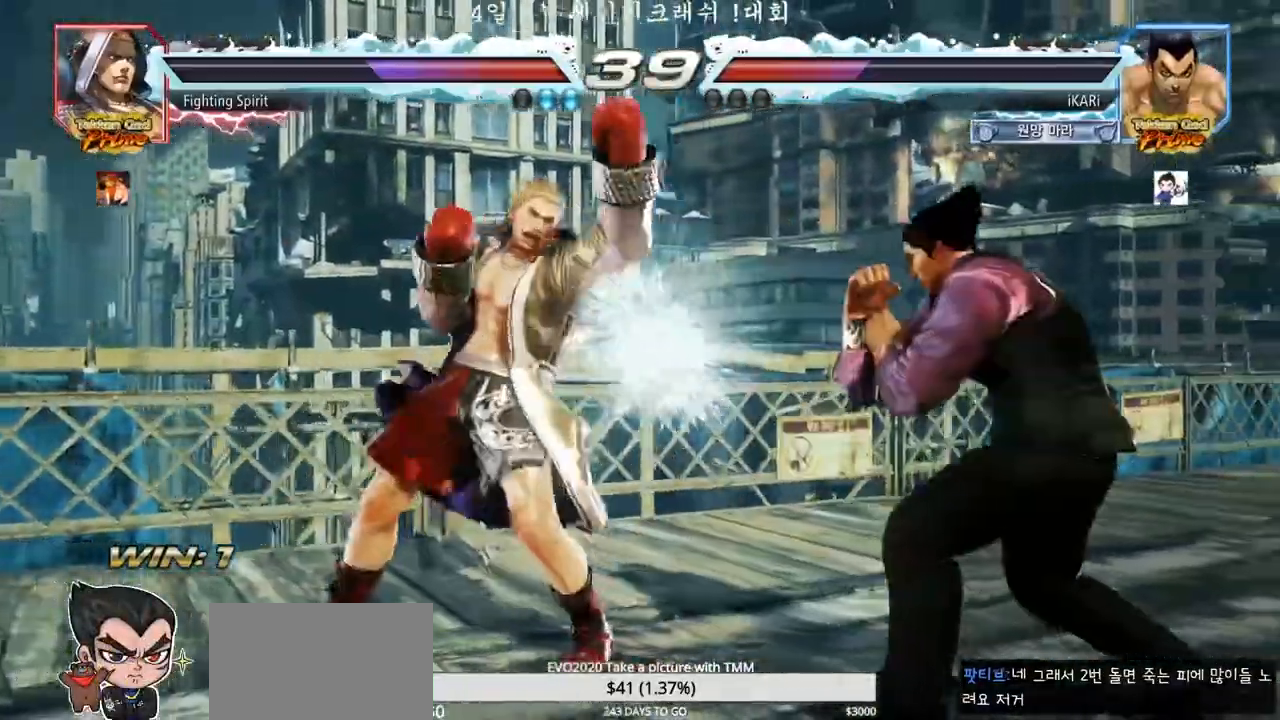
{"dt_ms": 500, "buttons": [], "left_stick": "center", "events": [[17, "left_stick", "right"], [100, "left_stick", "center"], [200, "left_stick", "right"], [267, "left_stick", "center"], [317, "left_stick", "right"], [500, "left_stick", "center"]]}
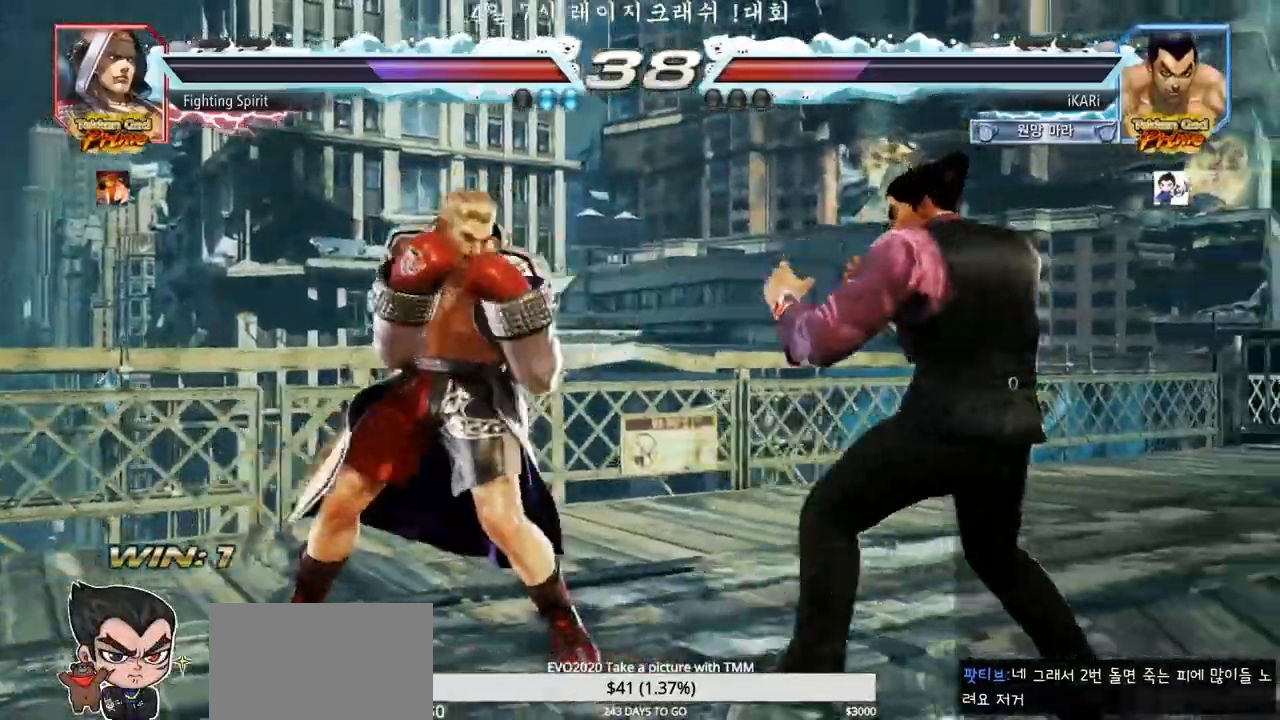
{"dt_ms": 500, "buttons": [], "left_stick": "center", "events": [[117, "SQUARE", "down"], [150, "SQUARE", "up"]]}
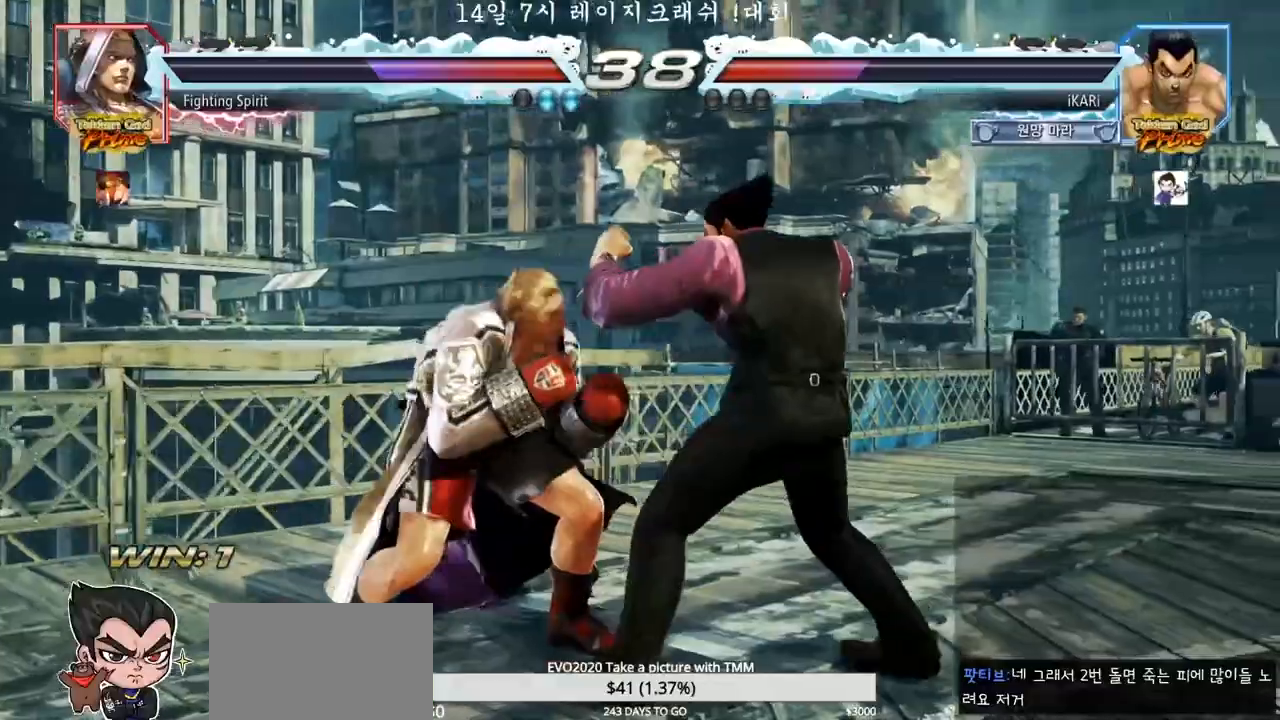
{"dt_ms": 500, "buttons": [], "left_stick": "right", "events": [[67, "left_stick", "right"], [150, "left_stick", "center"], [200, "left_stick", "right"]]}
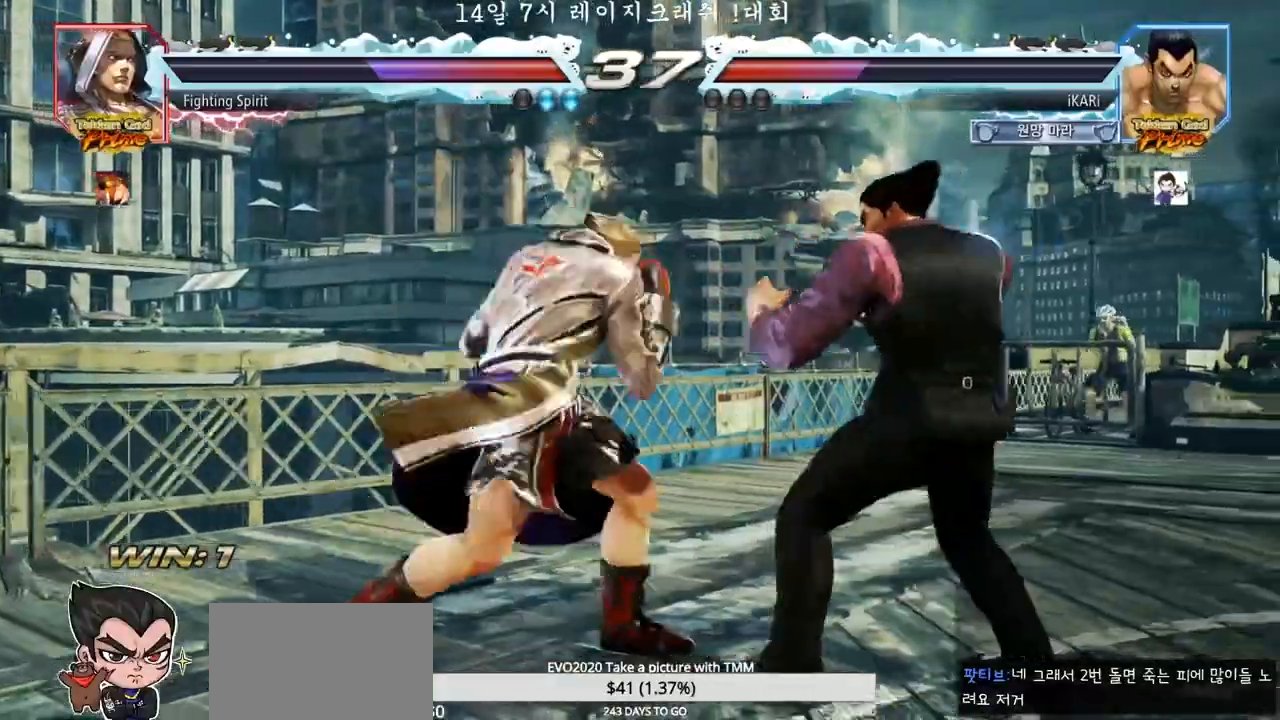
{"dt_ms": 500, "buttons": [], "left_stick": "center", "events": [[17, "left_stick", "center"], [117, "left_stick", "right"], [167, "left_stick", "center"], [317, "SQUARE", "down"], [350, "SQUARE", "up"], [400, "SQUARE", "down"], [450, "SQUARE", "up"]]}
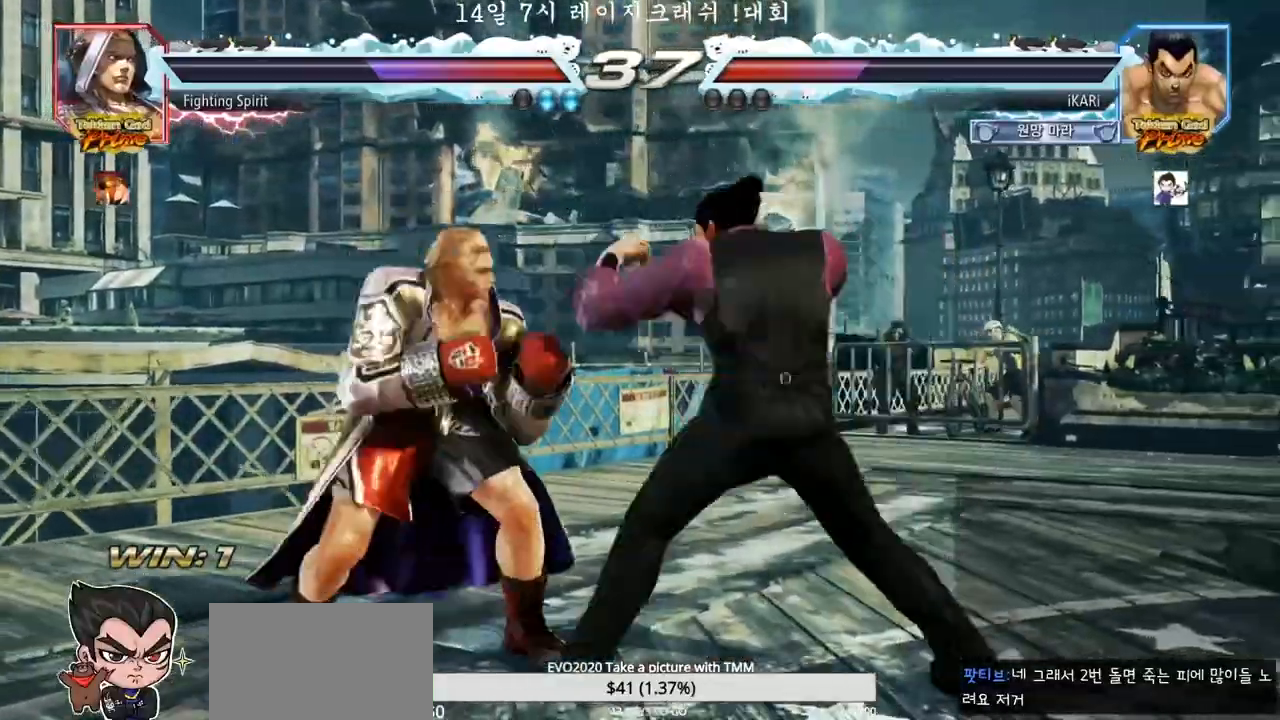
{"dt_ms": 500, "buttons": [], "left_stick": "center", "events": []}
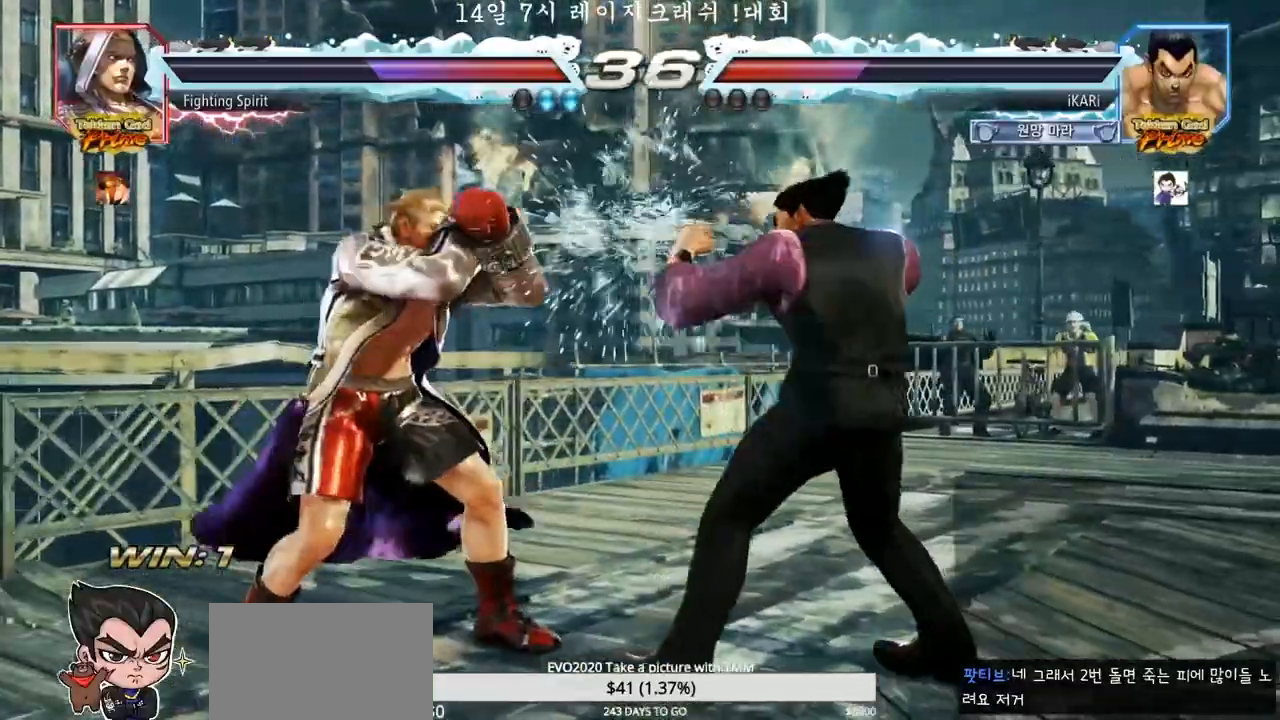
{"dt_ms": 500, "buttons": [], "left_stick": "center", "events": [[100, "left_stick", "right"], [433, "left_stick", "center"]]}